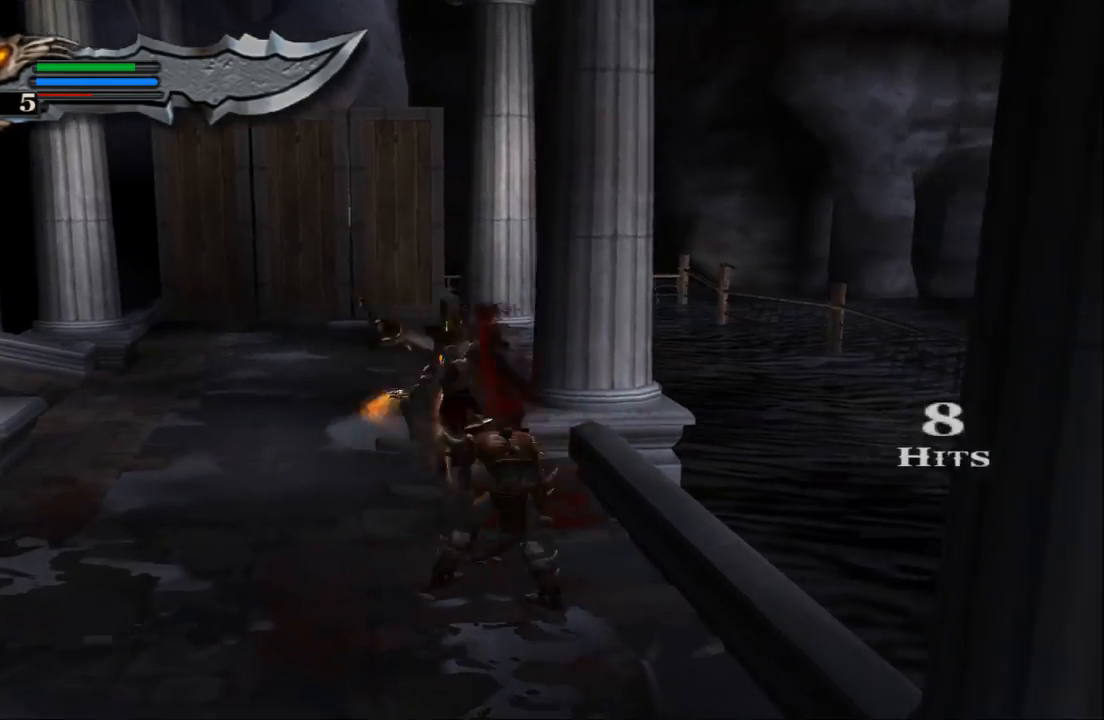
Gameplay with a controller (PlayStation layout); each line is a JSON object with the inputs held at the frame after it. "events" lists button and stick changes between this image and that frame as [ms after this image, input, new state], when the widget could be followed in between. Not read: L3 R3.
{"buttons": [], "left_stick": "center", "right_stick": "center", "events": [[100, "SQUARE", "up"], [167, "SQUARE", "down"], [267, "SQUARE", "up"], [367, "SQUARE", "down"], [433, "SQUARE", "up"]]}
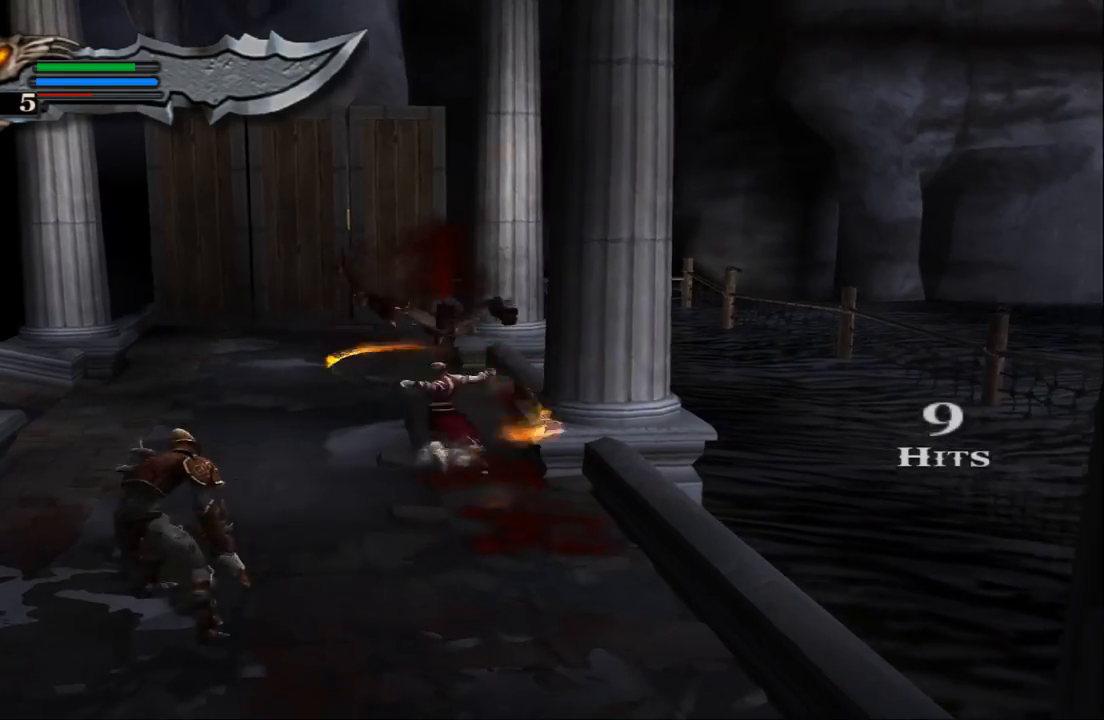
{"buttons": [], "left_stick": "center", "right_stick": "center", "events": [[33, "SQUARE", "down"], [133, "SQUARE", "up"], [200, "SQUARE", "down"], [333, "SQUARE", "up"], [400, "SQUARE", "down"], [500, "SQUARE", "up"]]}
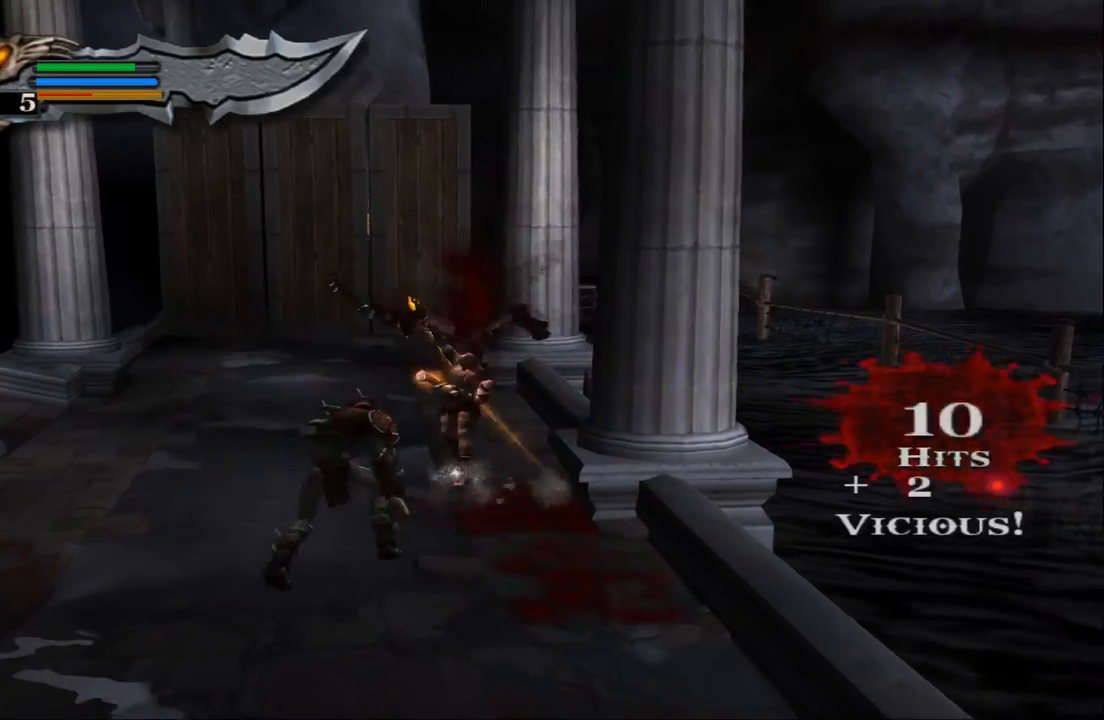
{"buttons": ["TRIANGLE"], "left_stick": "center", "right_stick": "center", "events": [[67, "SQUARE", "down"], [167, "SQUARE", "up"], [233, "SQUARE", "down"], [333, "SQUARE", "up"], [467, "TRIANGLE", "down"]]}
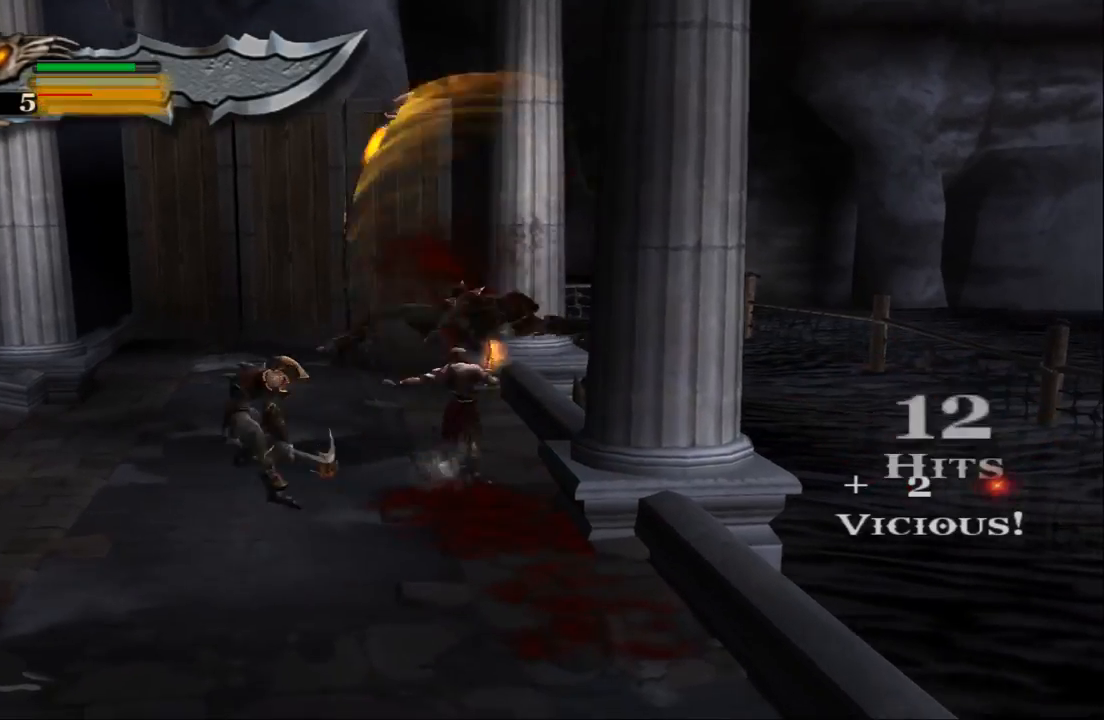
{"buttons": ["TRIANGLE"], "left_stick": "left", "right_stick": "center", "events": [[67, "TRIANGLE", "up"], [133, "TRIANGLE", "down"], [233, "left_stick", "down-left"], [267, "TRIANGLE", "up"], [333, "TRIANGLE", "down"], [400, "left_stick", "left"], [433, "TRIANGLE", "up"], [500, "TRIANGLE", "down"]]}
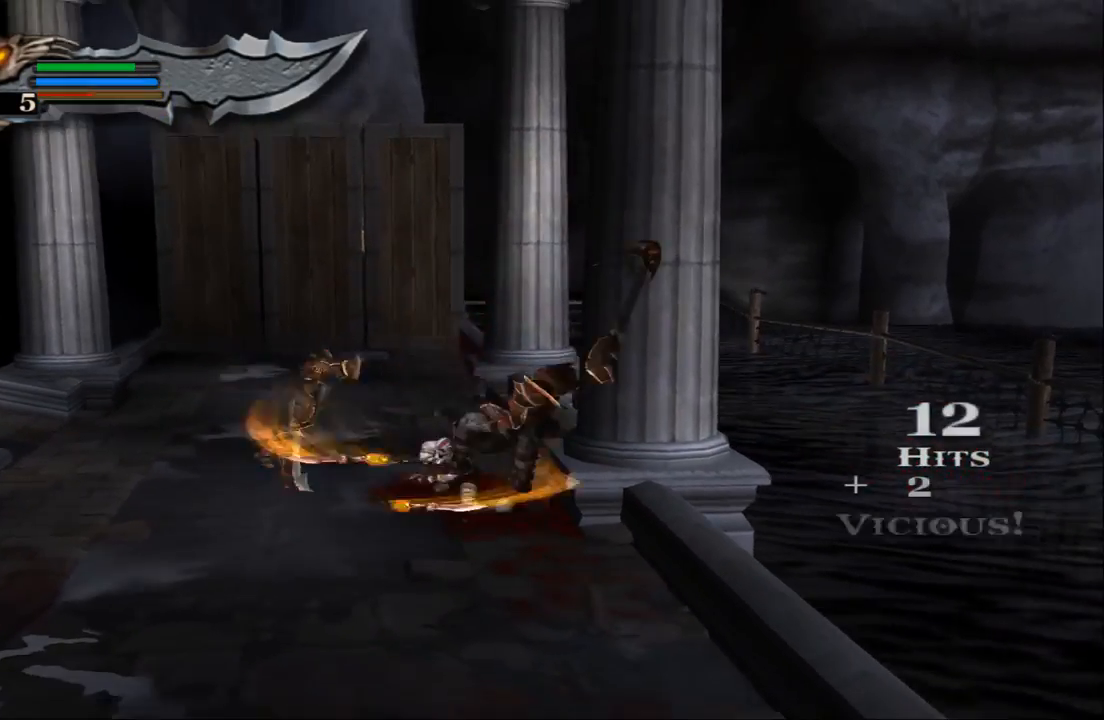
{"buttons": ["L1"], "left_stick": "down", "right_stick": "center", "events": [[67, "left_stick", "down-left"], [133, "TRIANGLE", "up"], [200, "TRIANGLE", "down"], [300, "TRIANGLE", "up"], [333, "L1", "down"], [333, "left_stick", "down"]]}
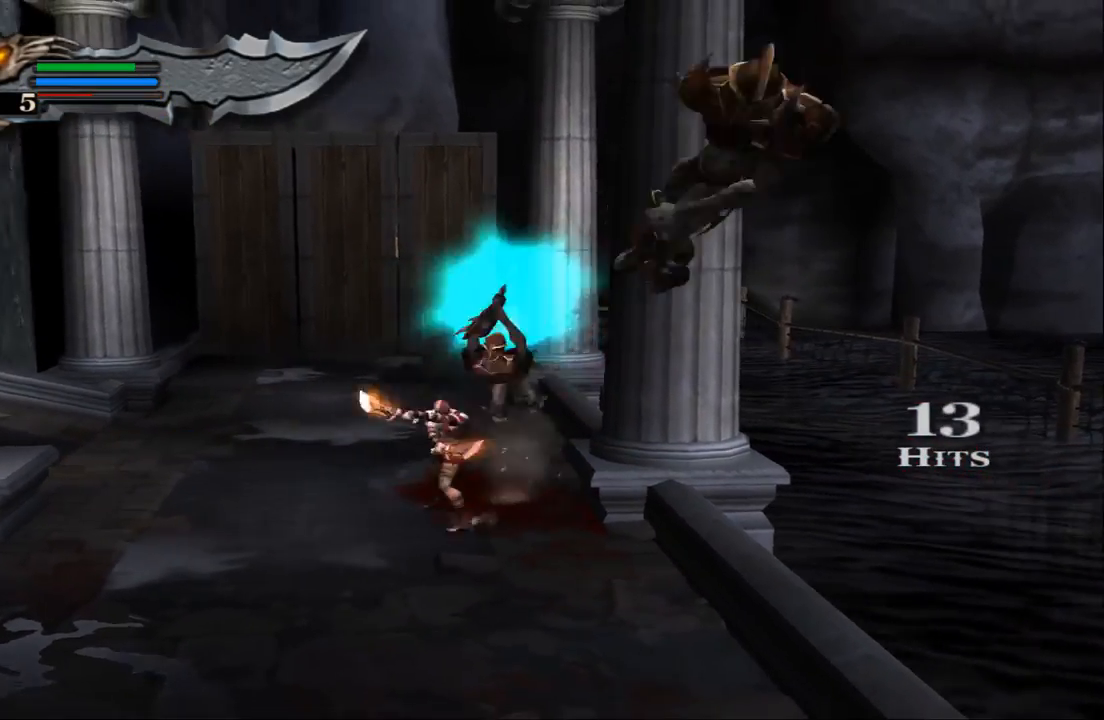
{"buttons": [], "left_stick": "down", "right_stick": "center", "events": [[400, "L1", "up"]]}
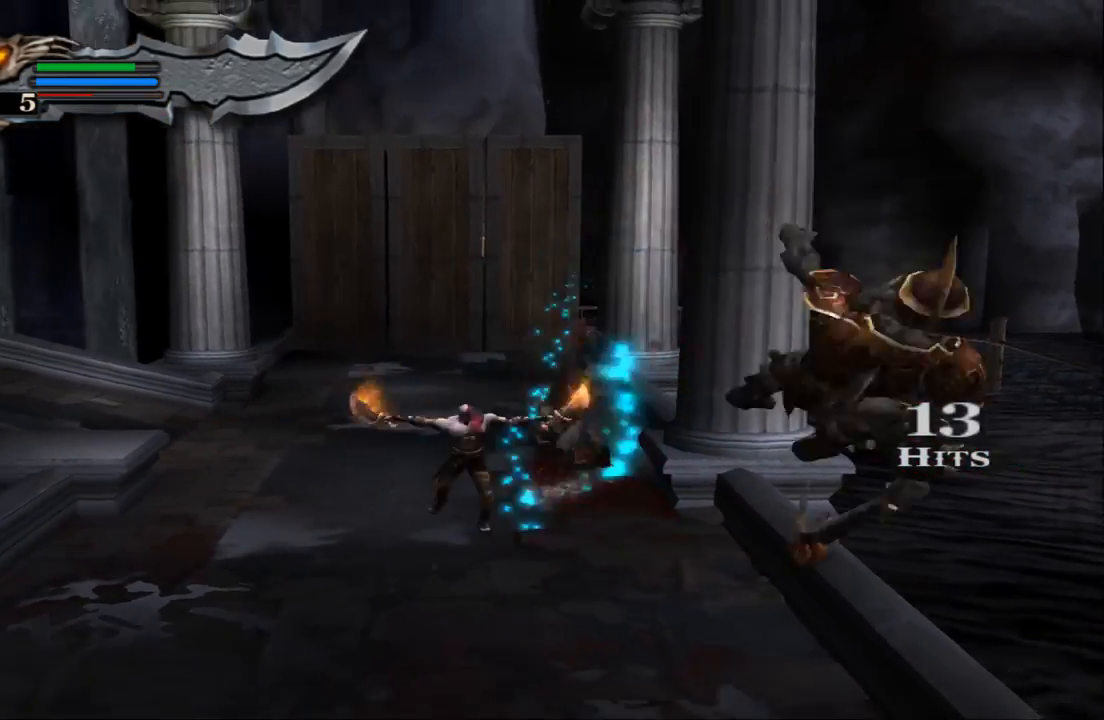
{"buttons": [], "left_stick": "down", "right_stick": "center", "events": [[67, "SQUARE", "down"], [133, "SQUARE", "up"], [200, "SQUARE", "down"], [300, "SQUARE", "up"], [367, "SQUARE", "down"], [500, "SQUARE", "up"]]}
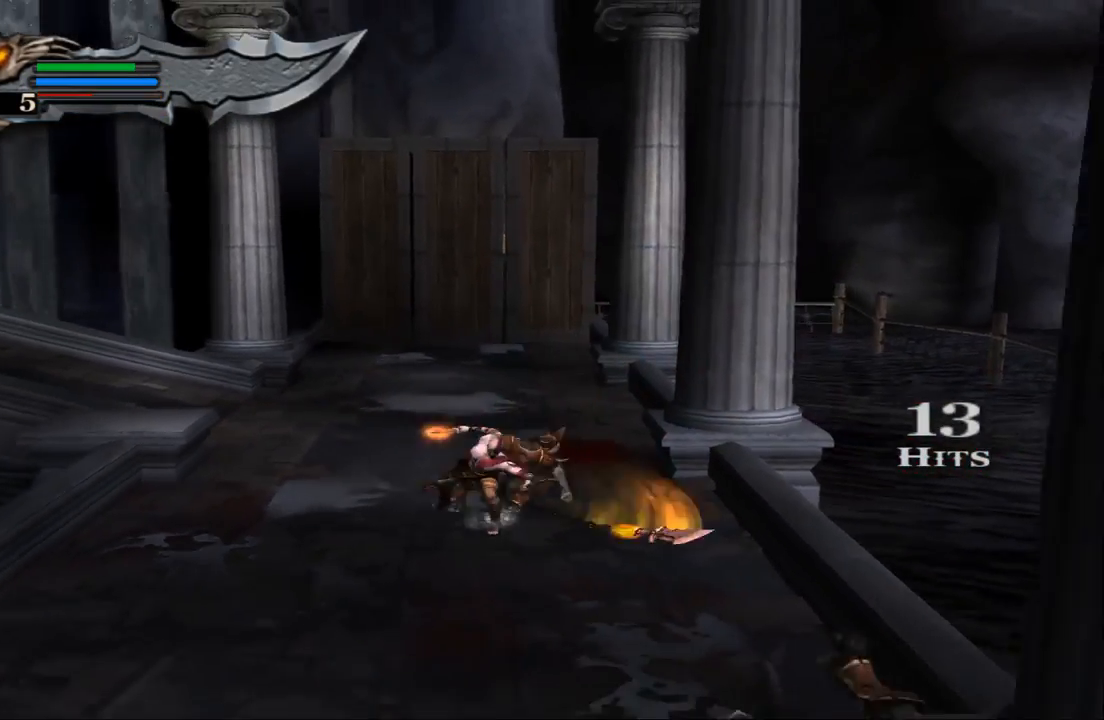
{"buttons": ["TRIANGLE"], "left_stick": "down", "right_stick": "center", "events": [[67, "SQUARE", "down"], [167, "SQUARE", "up"], [433, "TRIANGLE", "down"]]}
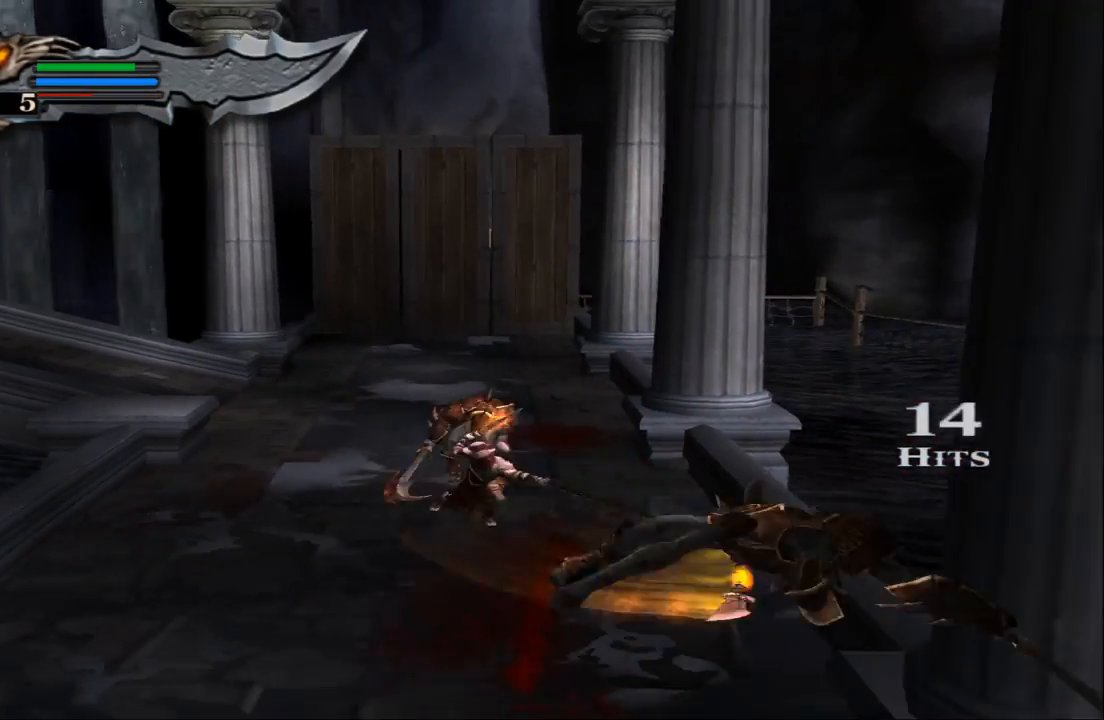
{"buttons": [], "left_stick": "center", "right_stick": "center", "events": [[67, "TRIANGLE", "up"], [467, "left_stick", "center"]]}
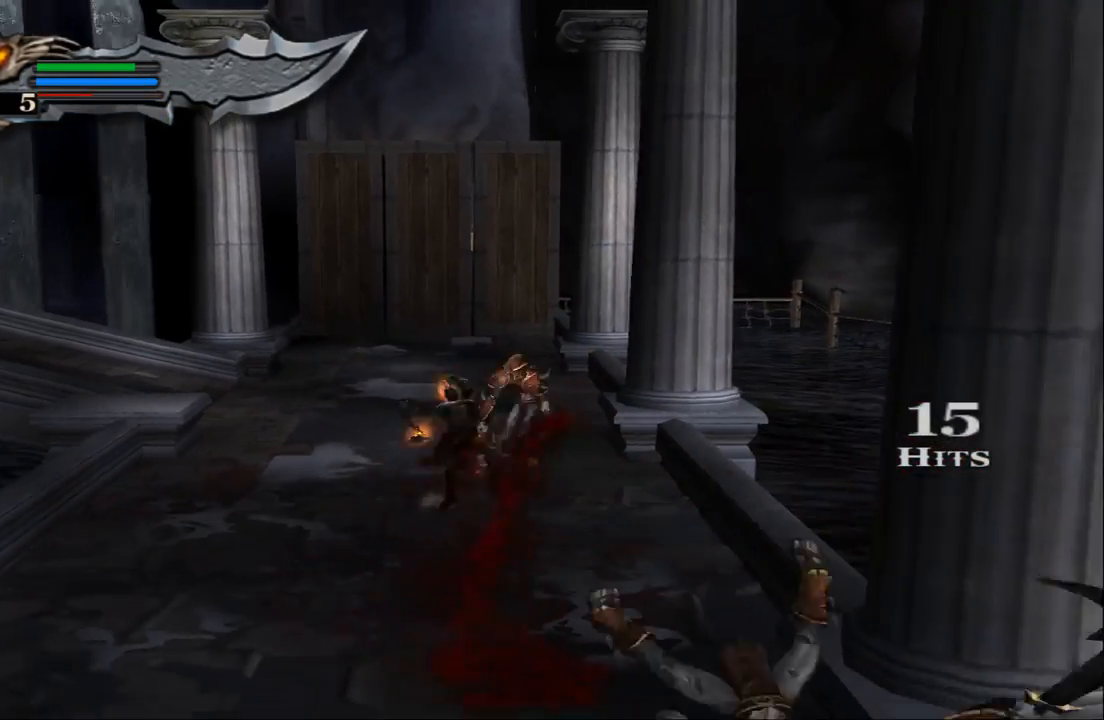
{"buttons": ["SQUARE"], "left_stick": "down", "right_stick": "center", "events": [[233, "left_stick", "down"], [300, "SQUARE", "down"], [367, "SQUARE", "up"], [467, "SQUARE", "down"]]}
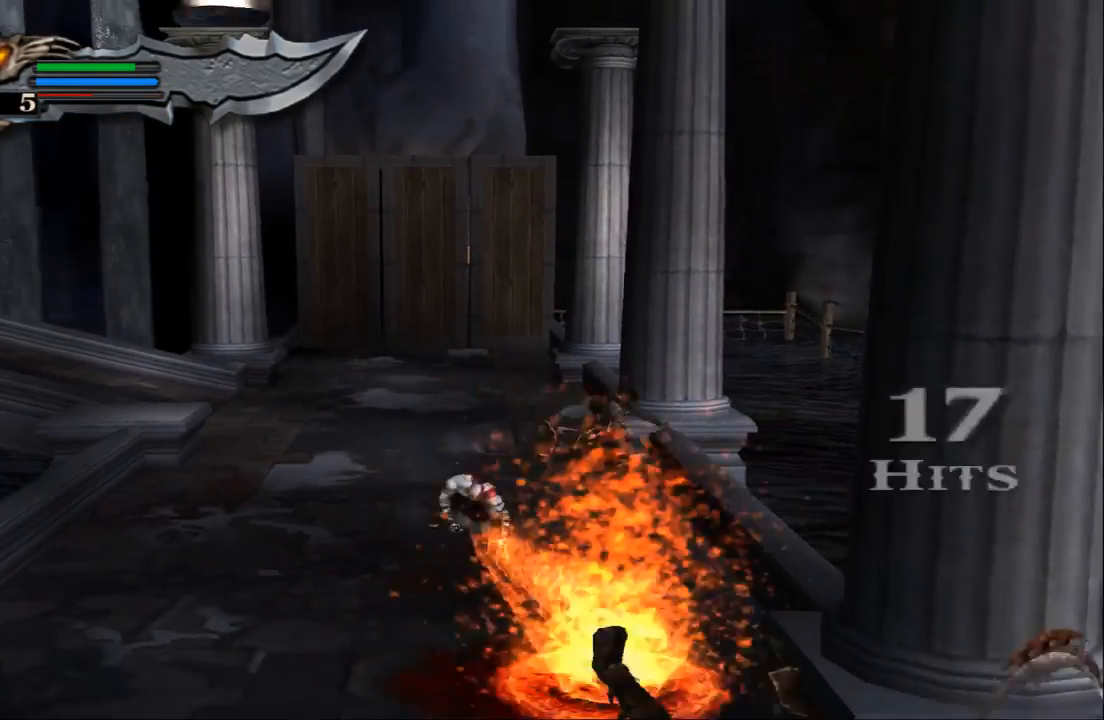
{"buttons": [], "left_stick": "down", "right_stick": "center", "events": [[67, "SQUARE", "up"], [167, "SQUARE", "down"], [267, "SQUARE", "up"], [367, "SQUARE", "down"], [433, "SQUARE", "up"]]}
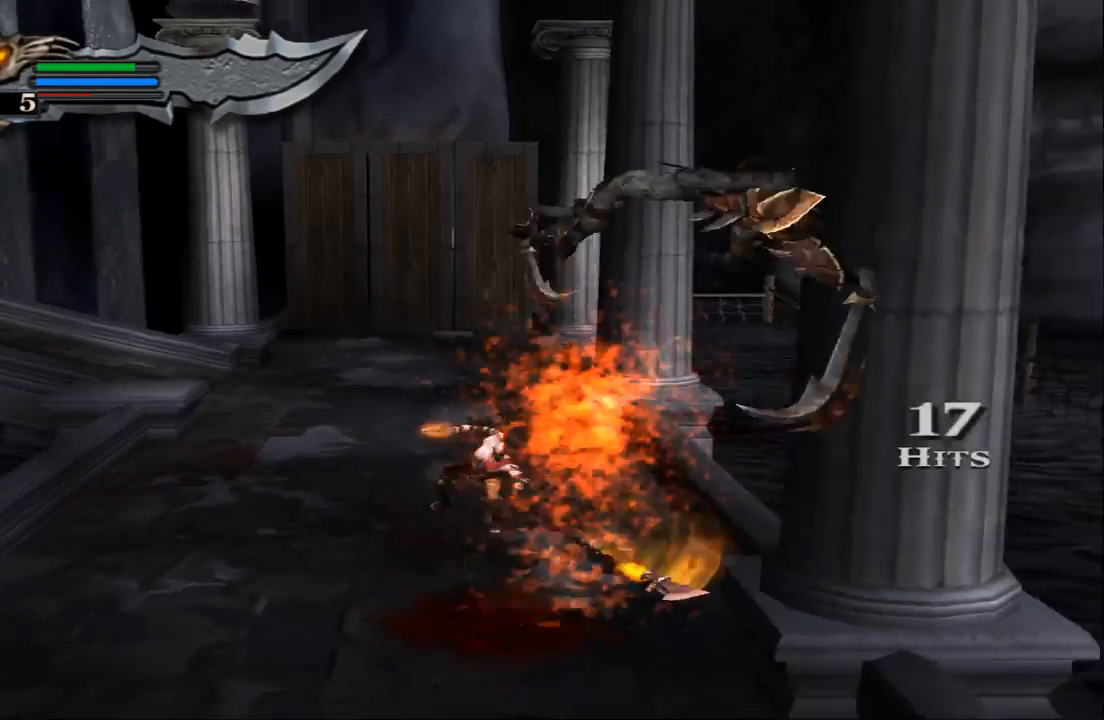
{"buttons": ["SQUARE"], "left_stick": "down", "right_stick": "center", "events": [[100, "SQUARE", "down"], [167, "SQUARE", "up"], [267, "SQUARE", "down"], [367, "SQUARE", "up"], [433, "SQUARE", "down"]]}
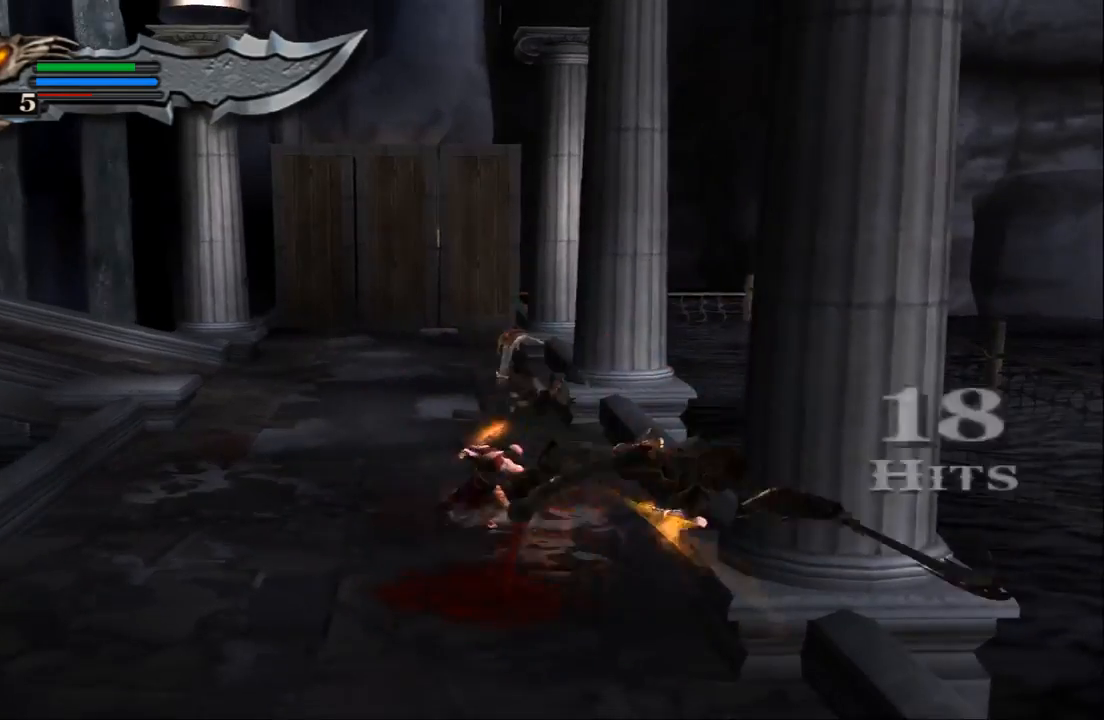
{"buttons": ["SQUARE"], "left_stick": "down", "right_stick": "center", "events": [[67, "SQUARE", "up"], [133, "SQUARE", "down"], [267, "SQUARE", "up"], [300, "SQUARE", "down"], [433, "SQUARE", "up"], [500, "SQUARE", "down"]]}
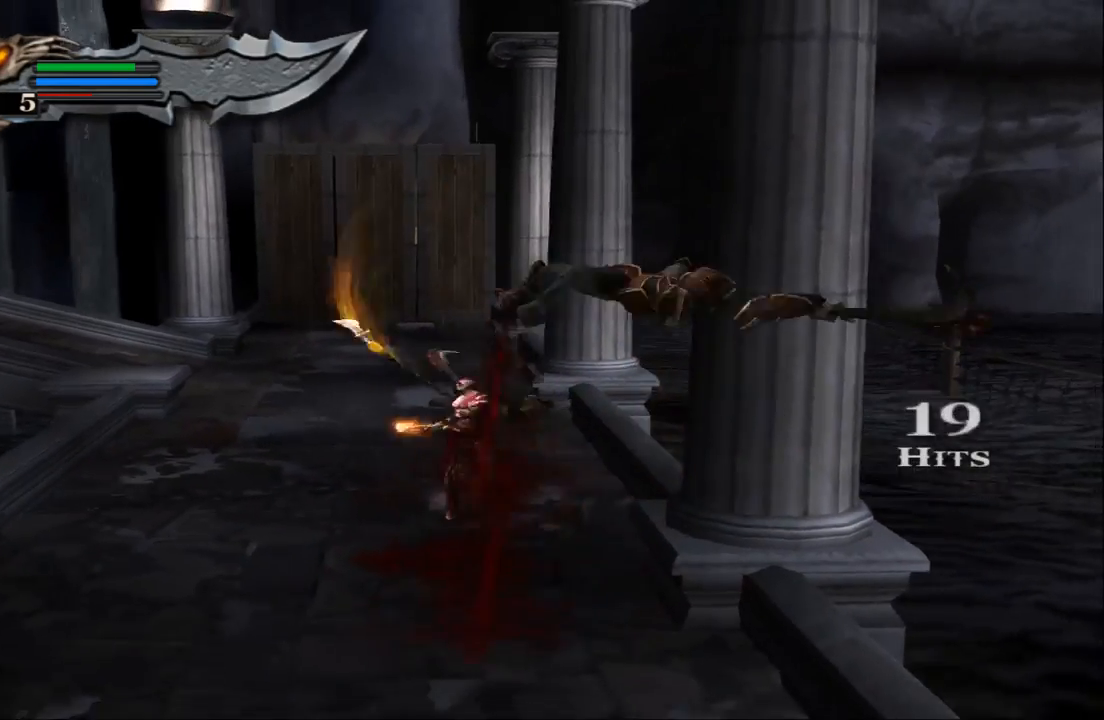
{"buttons": [], "left_stick": "down", "right_stick": "center", "events": [[100, "SQUARE", "up"], [200, "SQUARE", "down"], [300, "SQUARE", "up"], [367, "SQUARE", "down"], [500, "SQUARE", "up"]]}
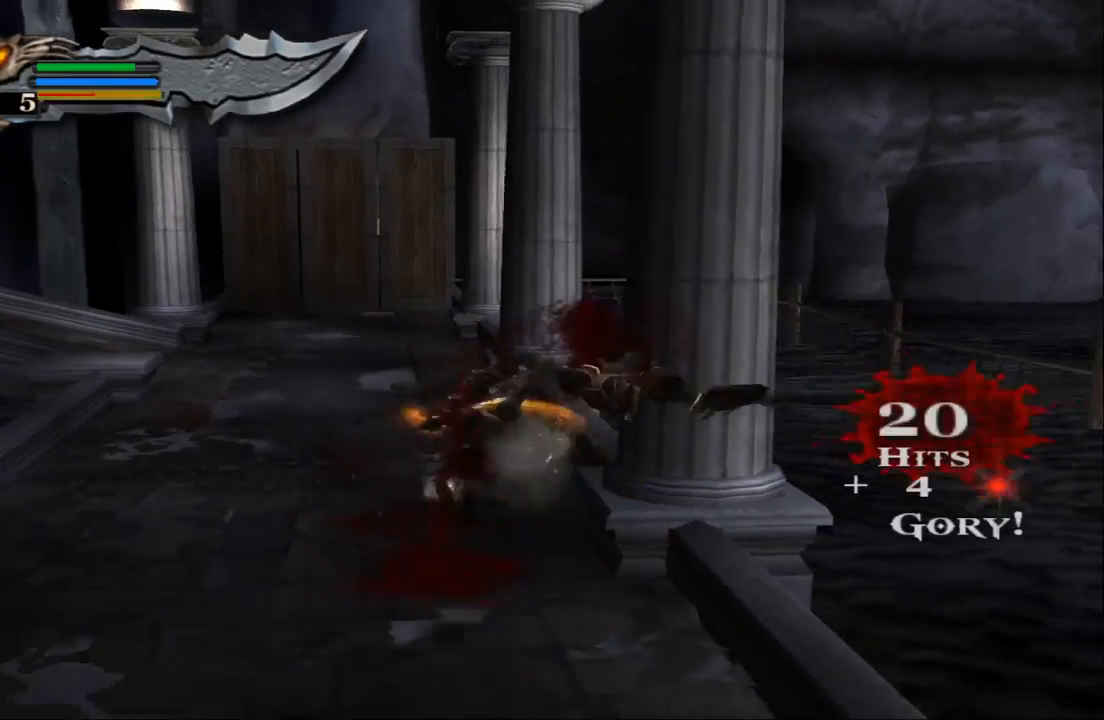
{"buttons": ["SQUARE"], "left_stick": "down", "right_stick": "center", "events": [[67, "SQUARE", "down"], [200, "SQUARE", "up"], [300, "SQUARE", "down"], [400, "SQUARE", "up"], [467, "SQUARE", "down"]]}
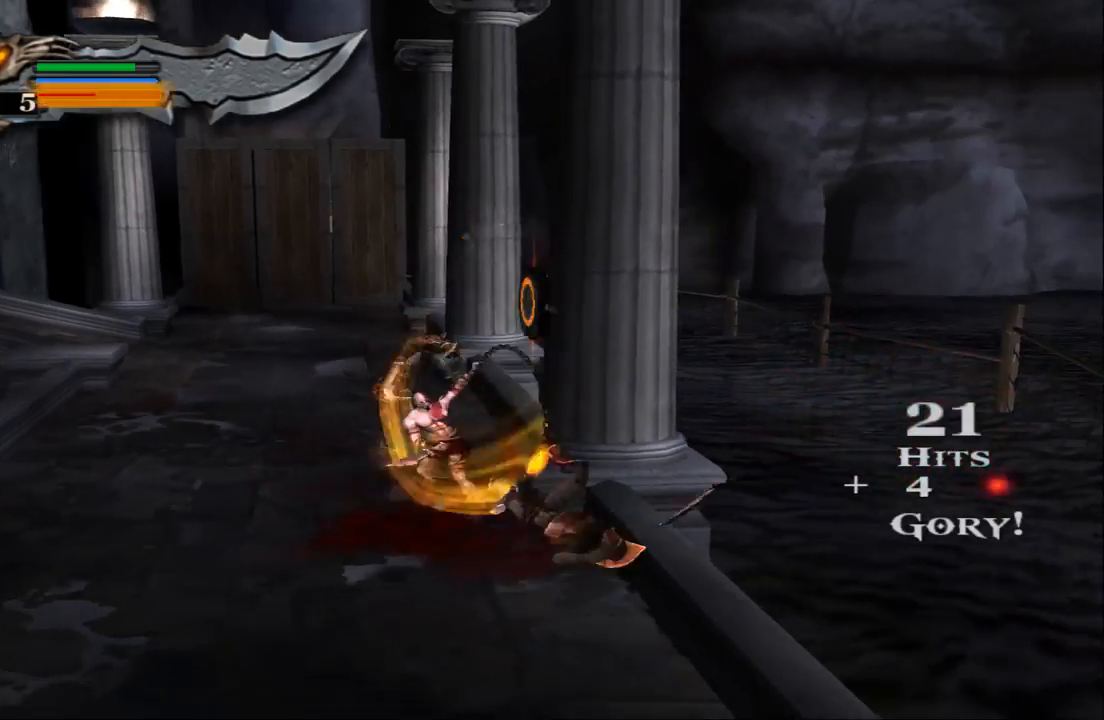
{"buttons": ["CIRCLE"], "left_stick": "center", "right_stick": "center", "events": [[67, "SQUARE", "up"], [167, "SQUARE", "down"], [267, "SQUARE", "up"], [433, "CIRCLE", "down"], [433, "left_stick", "center"]]}
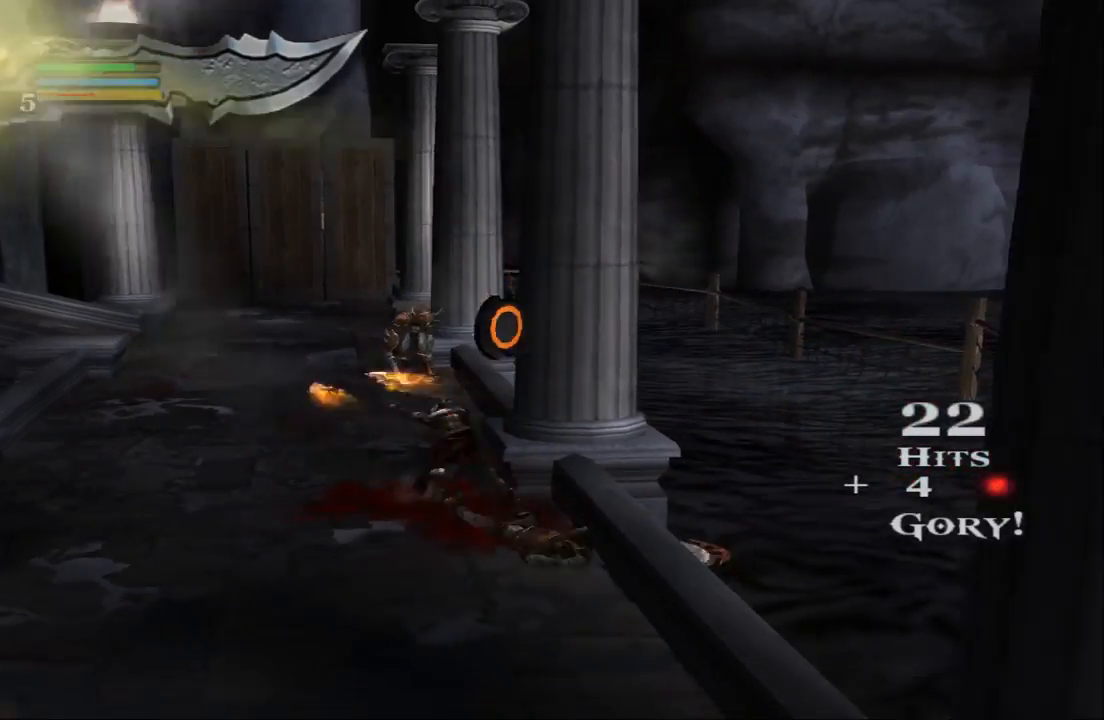
{"buttons": [], "left_stick": "down", "right_stick": "center", "events": [[133, "CIRCLE", "up"], [333, "left_stick", "down"]]}
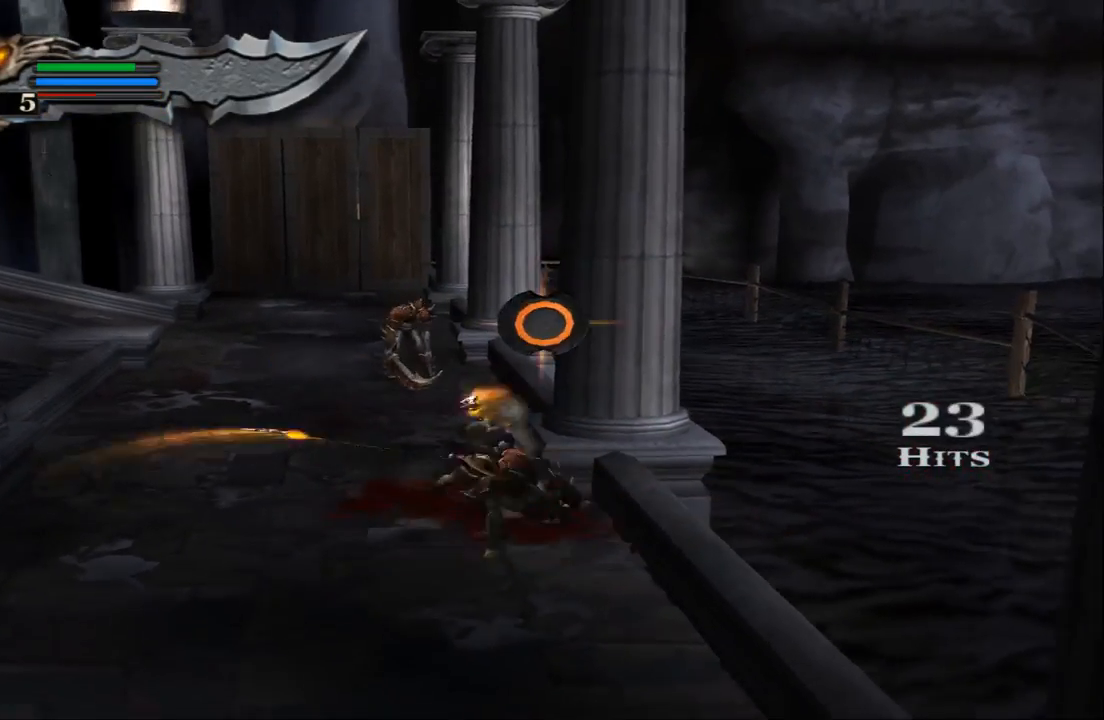
{"buttons": [], "left_stick": "down", "right_stick": "center", "events": [[100, "left_stick", "center"], [233, "CIRCLE", "down"], [267, "left_stick", "down"], [367, "CIRCLE", "up"]]}
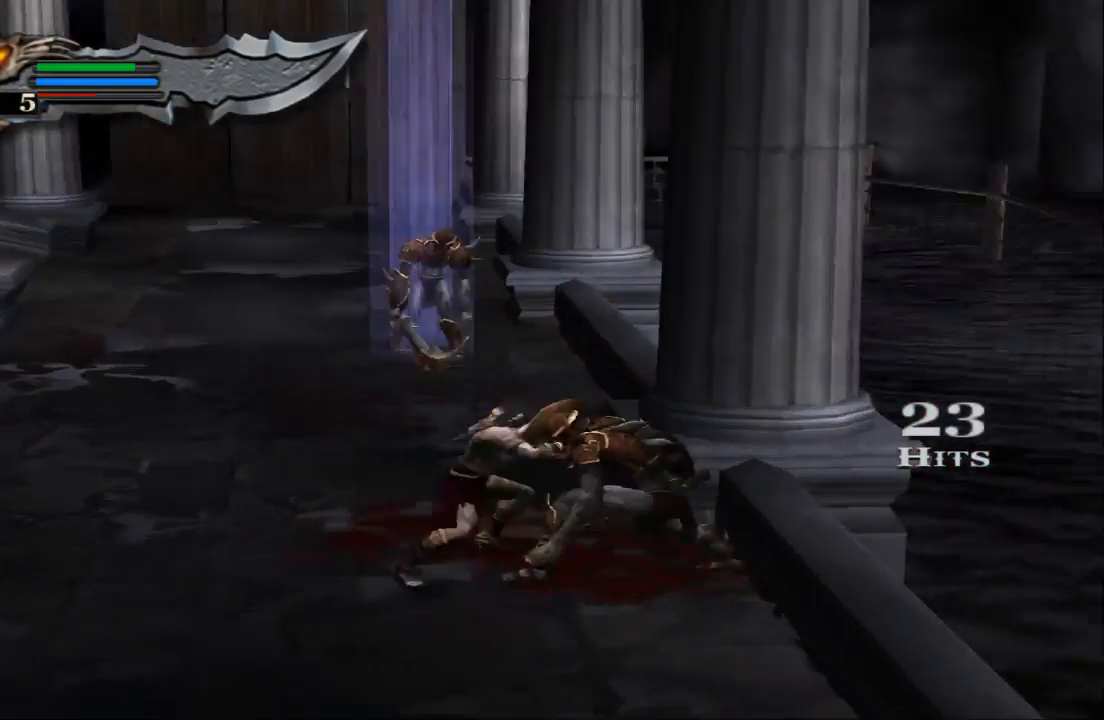
{"buttons": [], "left_stick": "center", "right_stick": "center", "events": [[133, "SQUARE", "down"], [133, "left_stick", "center"], [267, "SQUARE", "up"], [333, "SQUARE", "down"], [467, "SQUARE", "up"]]}
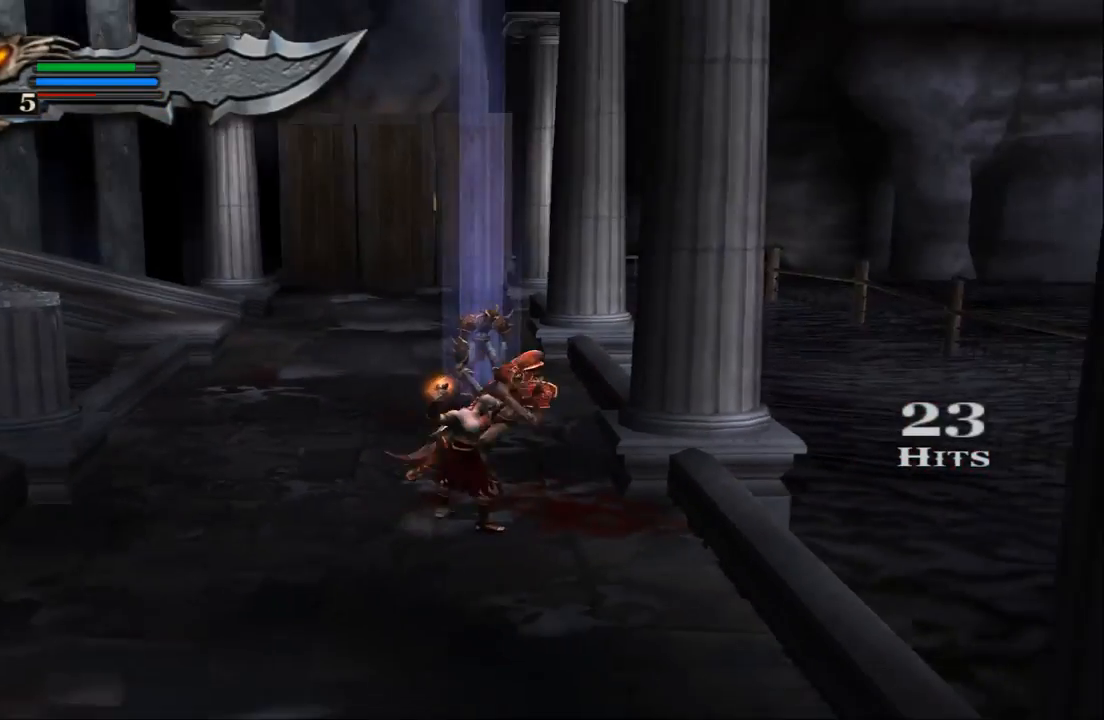
{"buttons": [], "left_stick": "up", "right_stick": "center", "events": [[33, "SQUARE", "down"], [167, "SQUARE", "up"], [267, "left_stick", "up"]]}
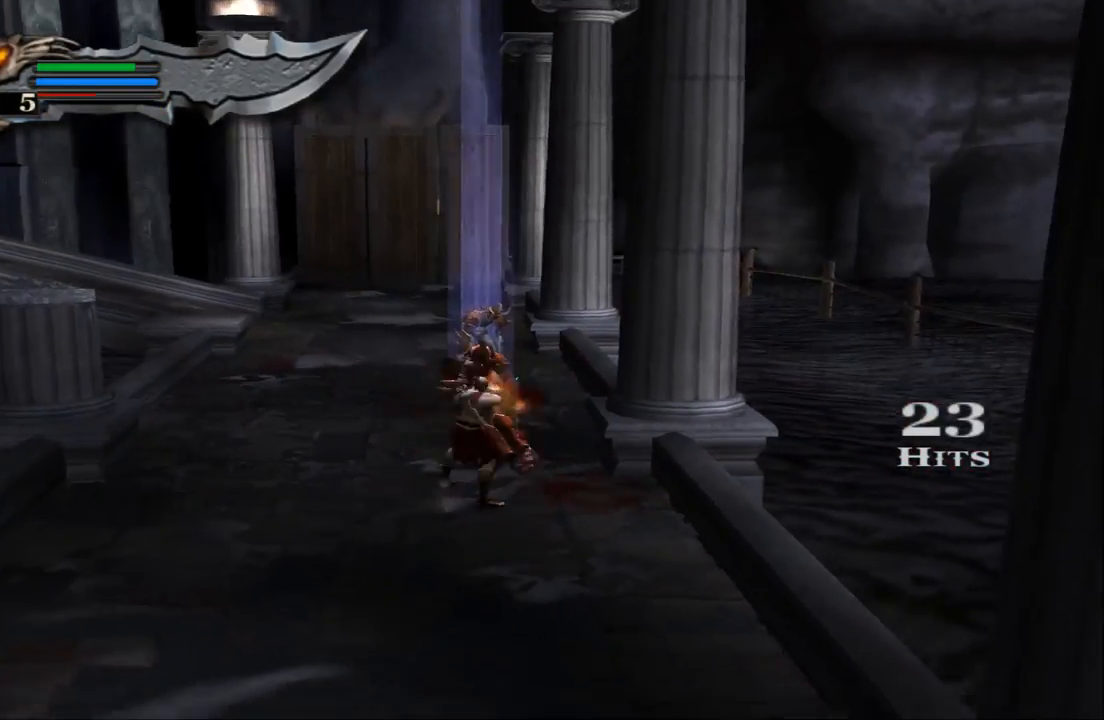
{"buttons": [], "left_stick": "up", "right_stick": "center", "events": []}
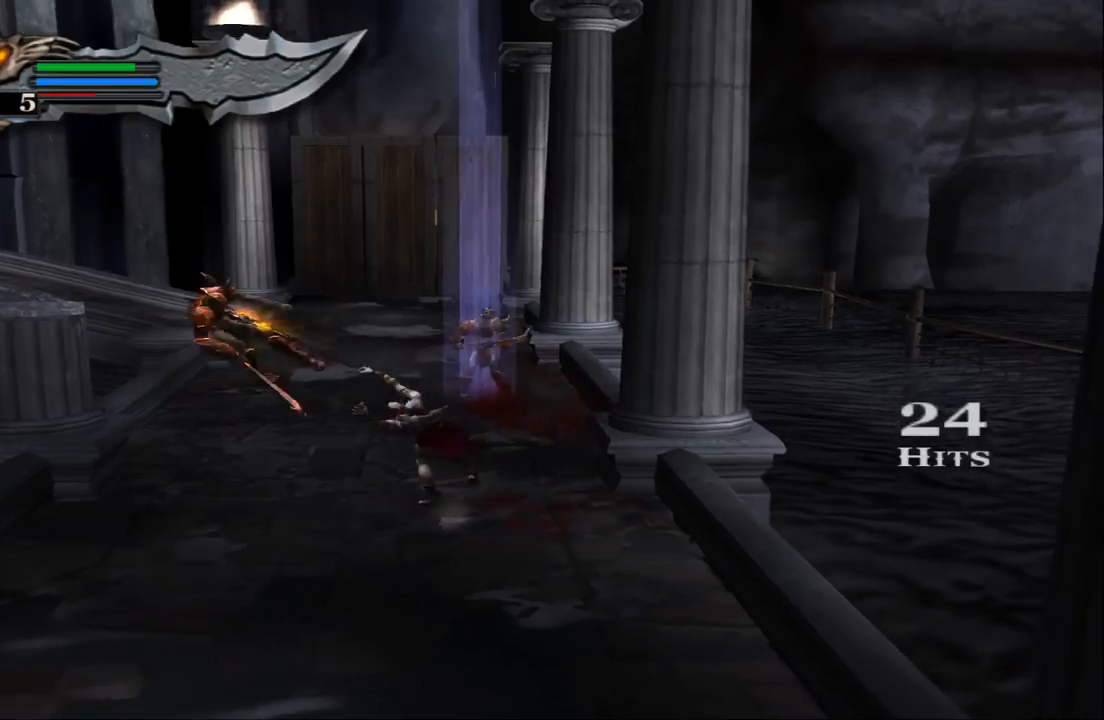
{"buttons": [], "left_stick": "up", "right_stick": "center", "events": []}
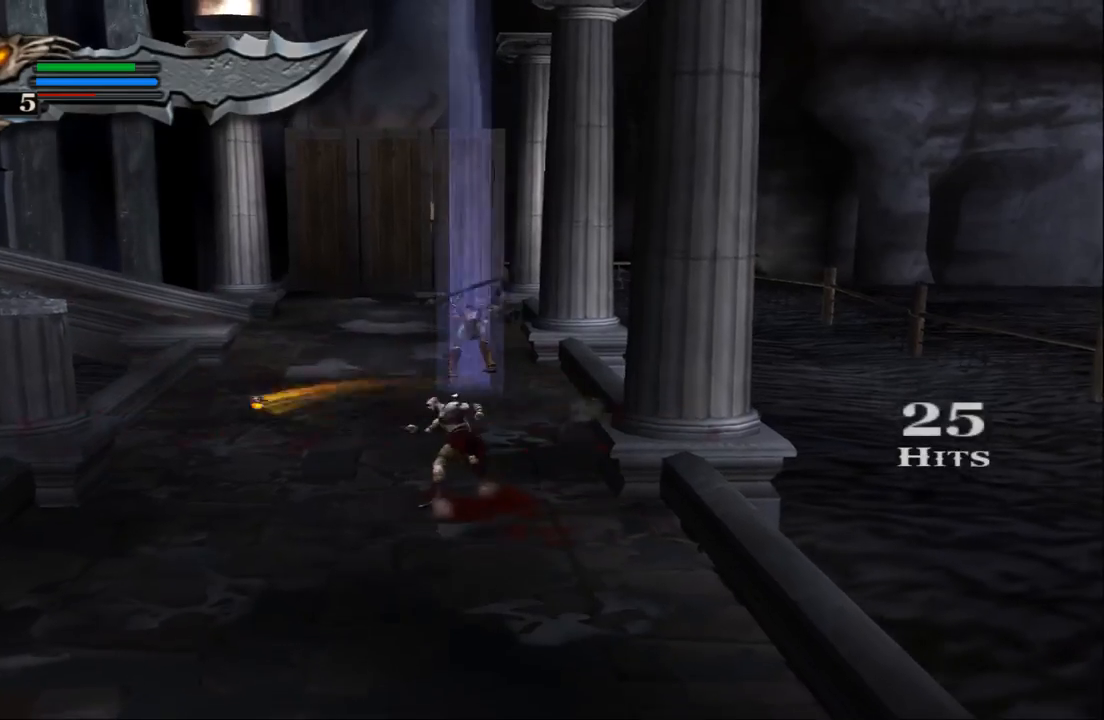
{"buttons": [], "left_stick": "up", "right_stick": "center", "events": []}
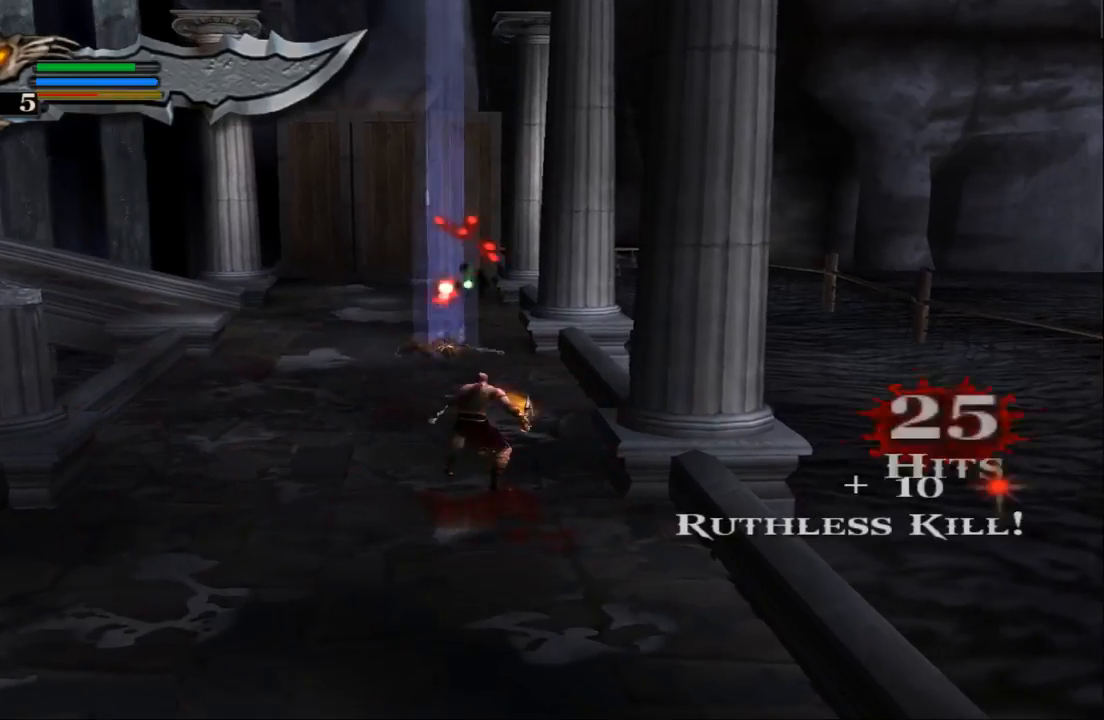
{"buttons": [], "left_stick": "up", "right_stick": "center", "events": []}
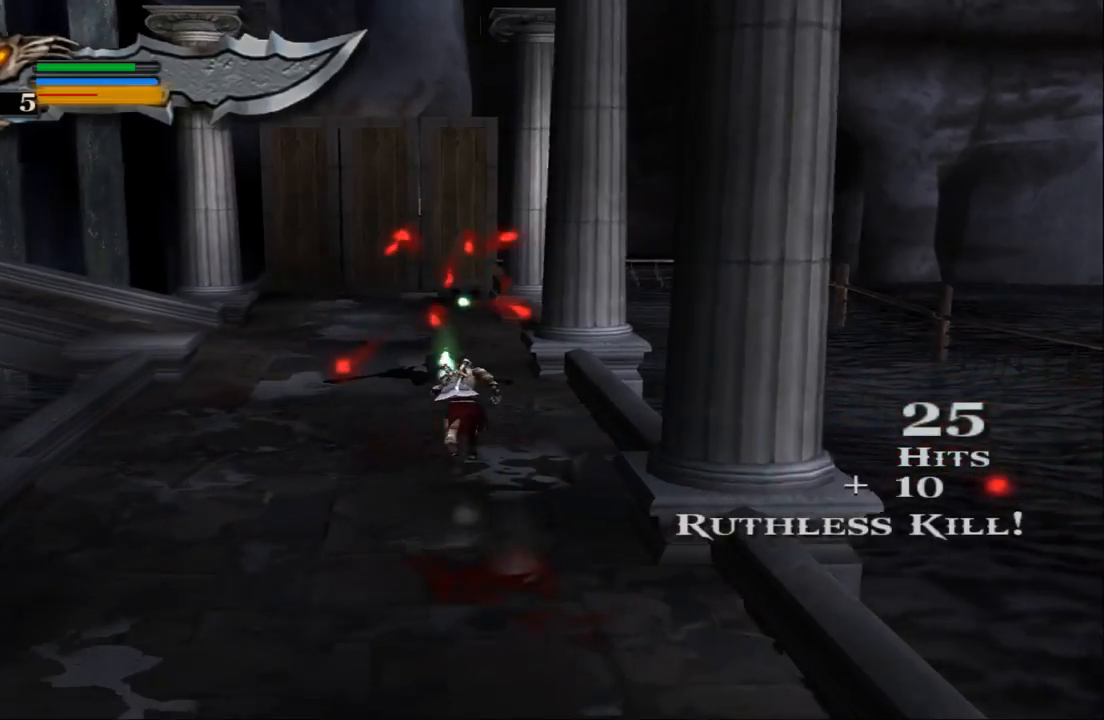
{"buttons": [], "left_stick": "up", "right_stick": "center", "events": []}
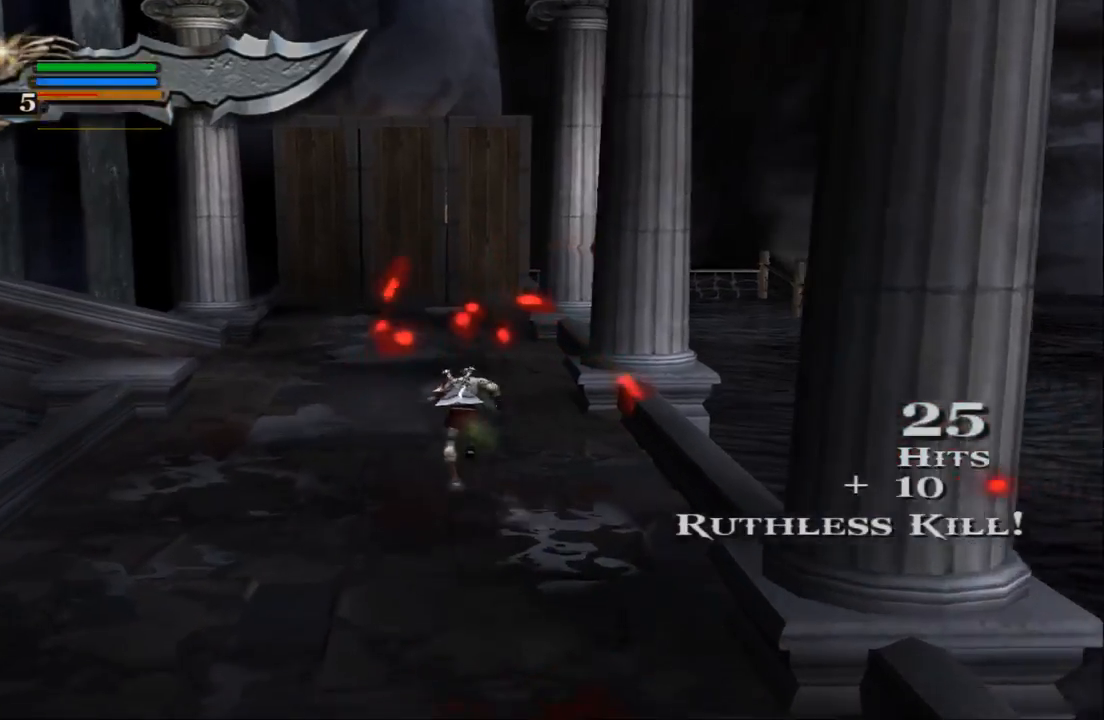
{"buttons": [], "left_stick": "up-left", "right_stick": "center", "events": [[300, "left_stick", "up-left"]]}
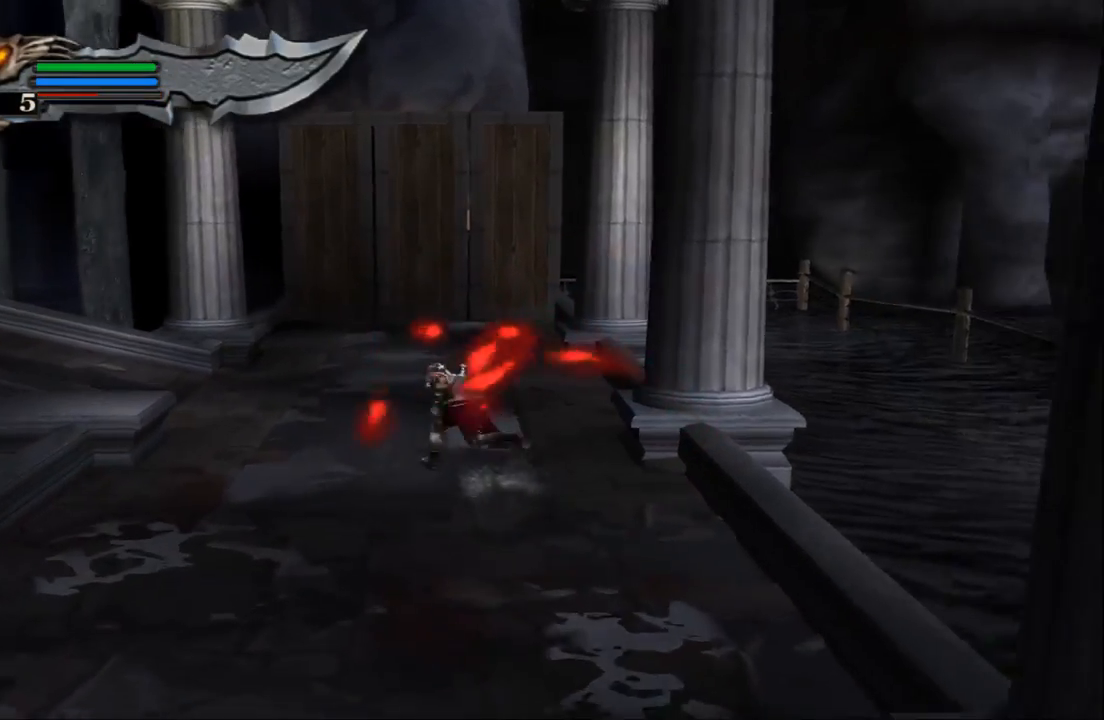
{"buttons": [], "left_stick": "up-left", "right_stick": "center", "events": []}
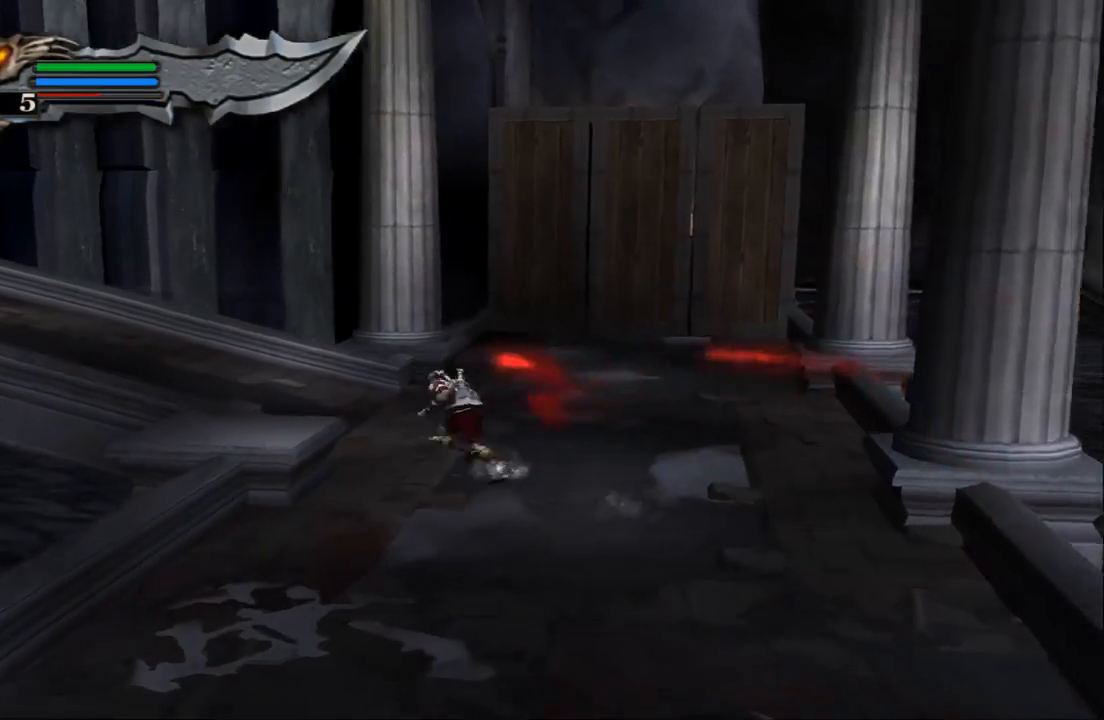
{"buttons": [], "left_stick": "up-left", "right_stick": "center", "events": []}
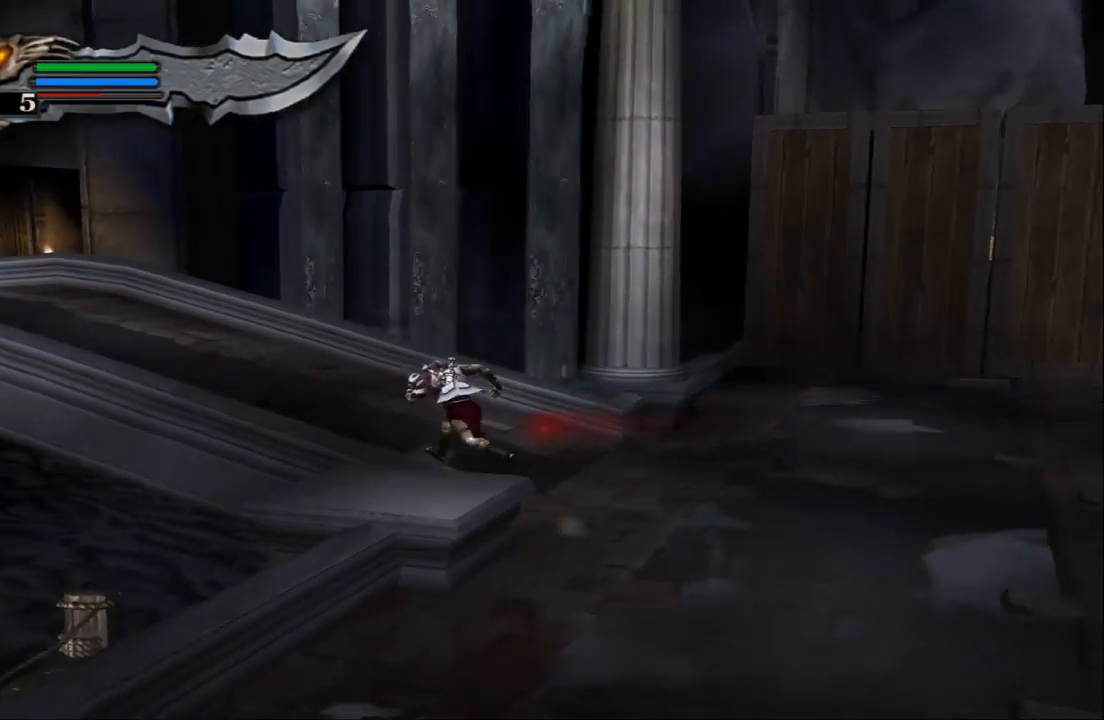
{"buttons": [], "left_stick": "up-left", "right_stick": "center", "events": []}